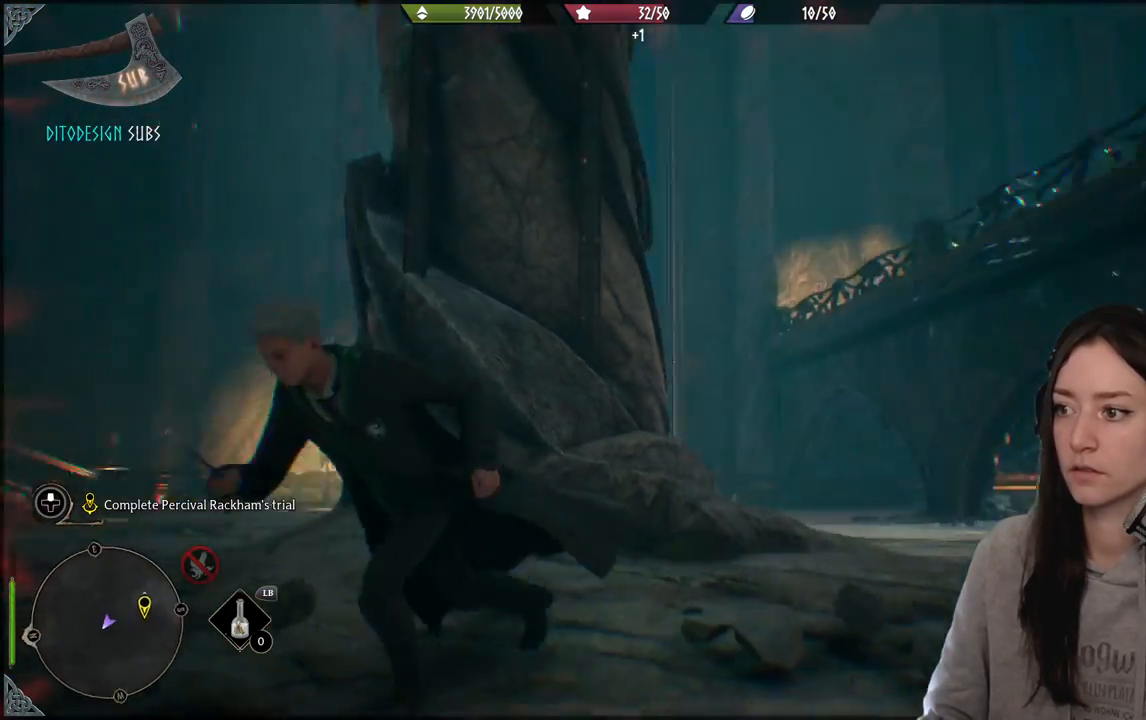
Gameplay with a controller (Xbox layout); each line is a JSON object with the inputs held at the frame after it. "events" lists button and stick changes between this image and that frame as [ms after this image, input, new state], when the widget could be followed in between.
{"buttons": [], "left_stick": "left", "right_stick": "center", "events": [[117, "left_stick", "down-left"], [183, "right_stick", "down-right"], [300, "right_stick", "center"], [500, "left_stick", "left"]]}
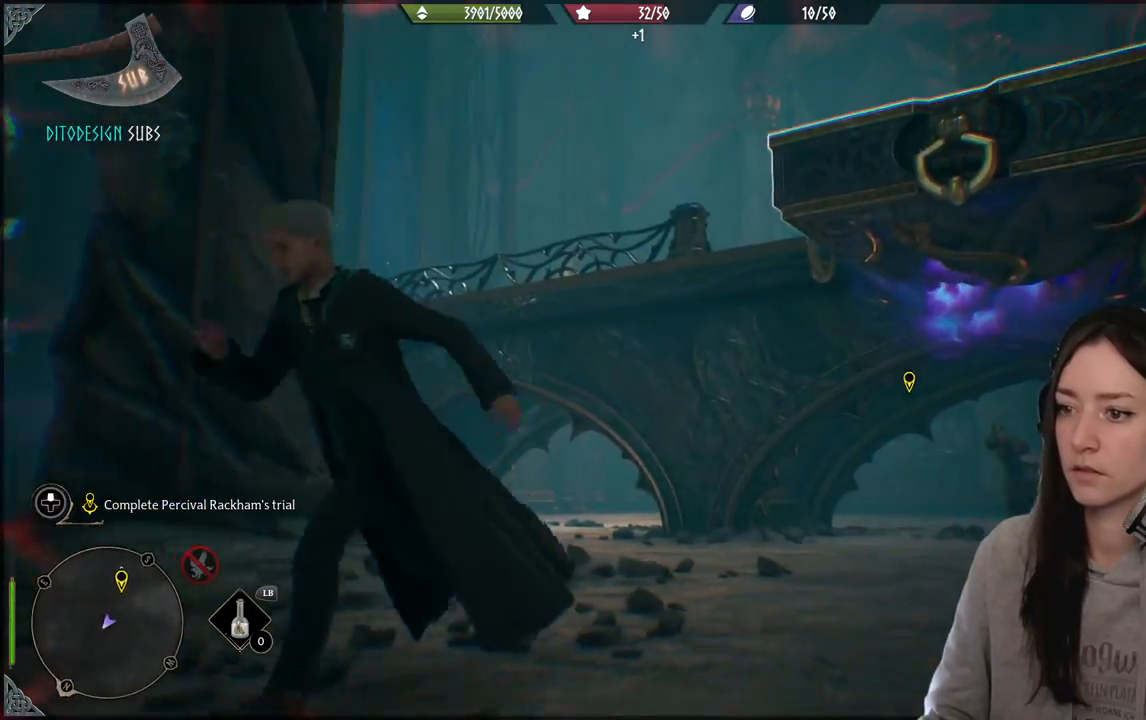
{"buttons": [], "left_stick": "left", "right_stick": "center", "events": []}
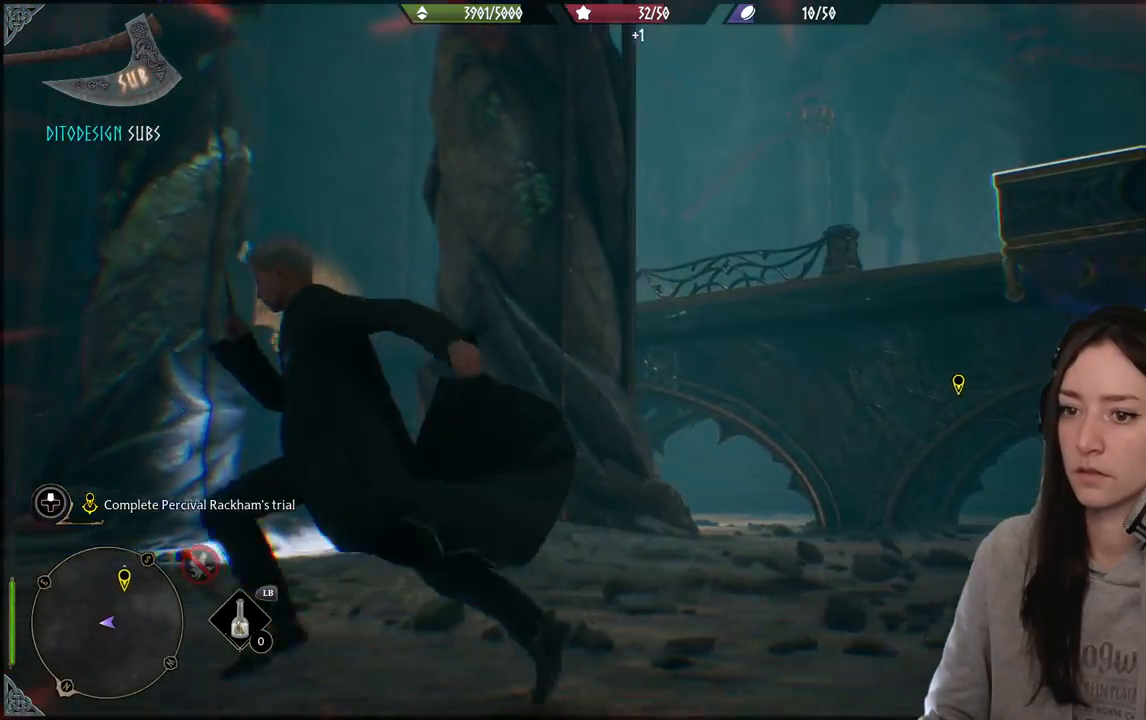
{"buttons": [], "left_stick": "left", "right_stick": "down", "events": [[300, "right_stick", "down"]]}
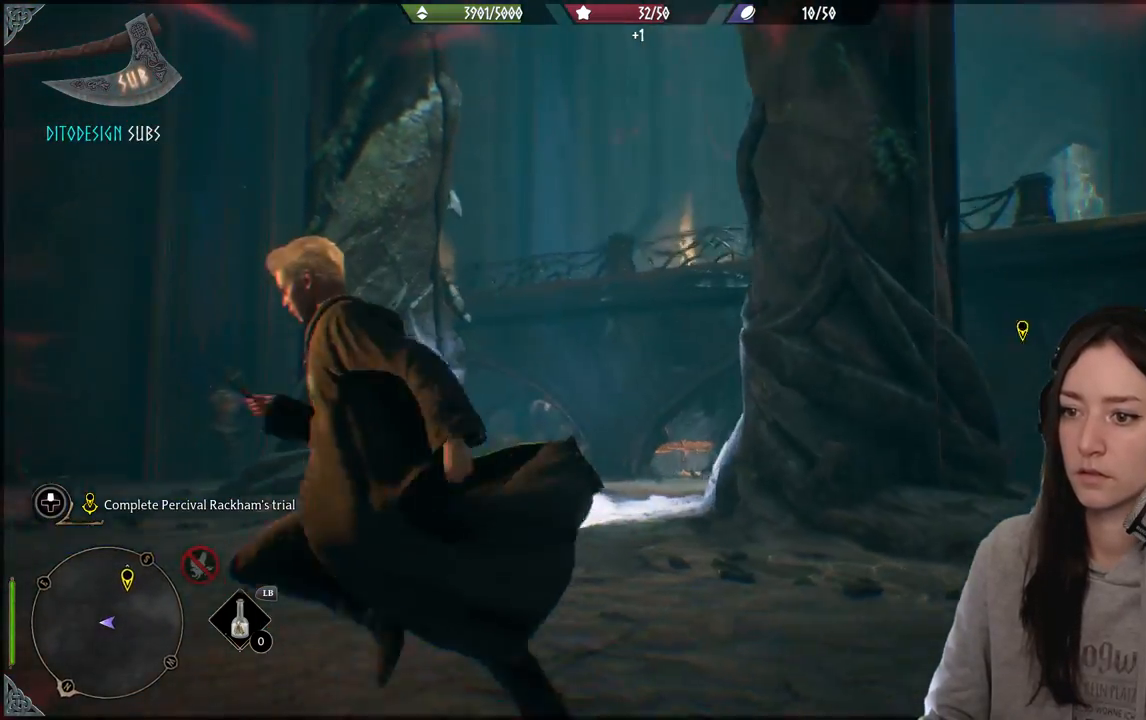
{"buttons": [], "left_stick": "up-left", "right_stick": "center", "events": [[17, "right_stick", "down-right"], [117, "left_stick", "up-left"], [133, "right_stick", "right"], [400, "right_stick", "center"]]}
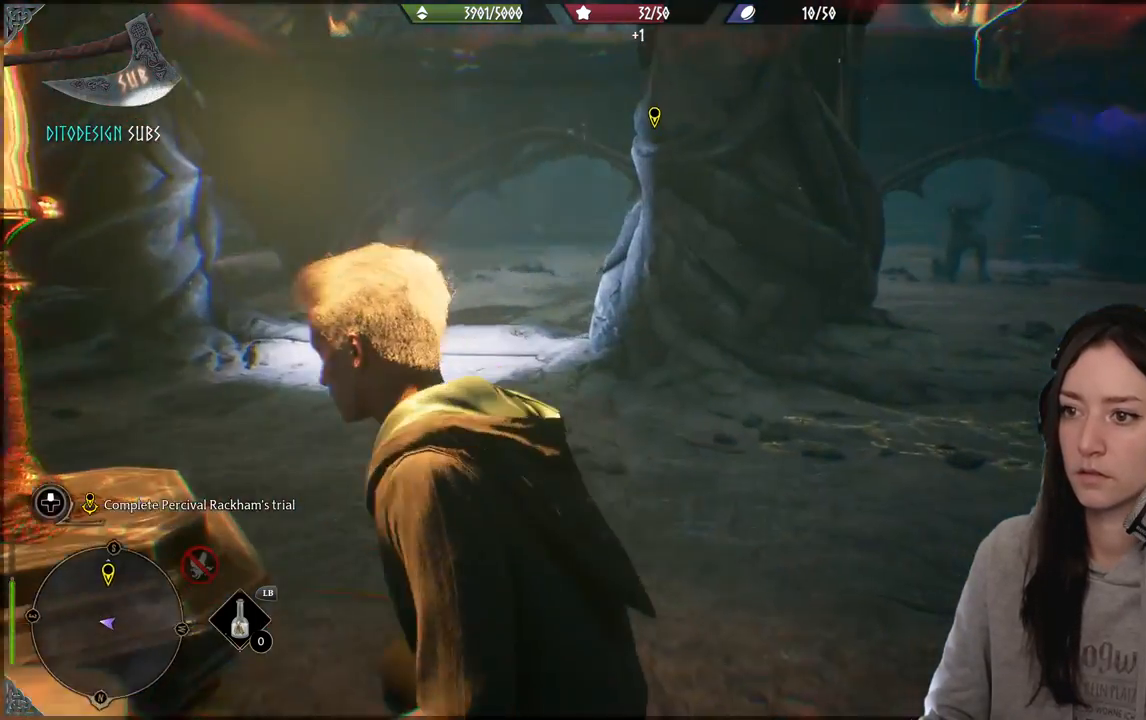
{"buttons": [], "left_stick": "up", "right_stick": "center", "events": [[83, "right_stick", "up-right"], [333, "left_stick", "up"], [333, "right_stick", "center"]]}
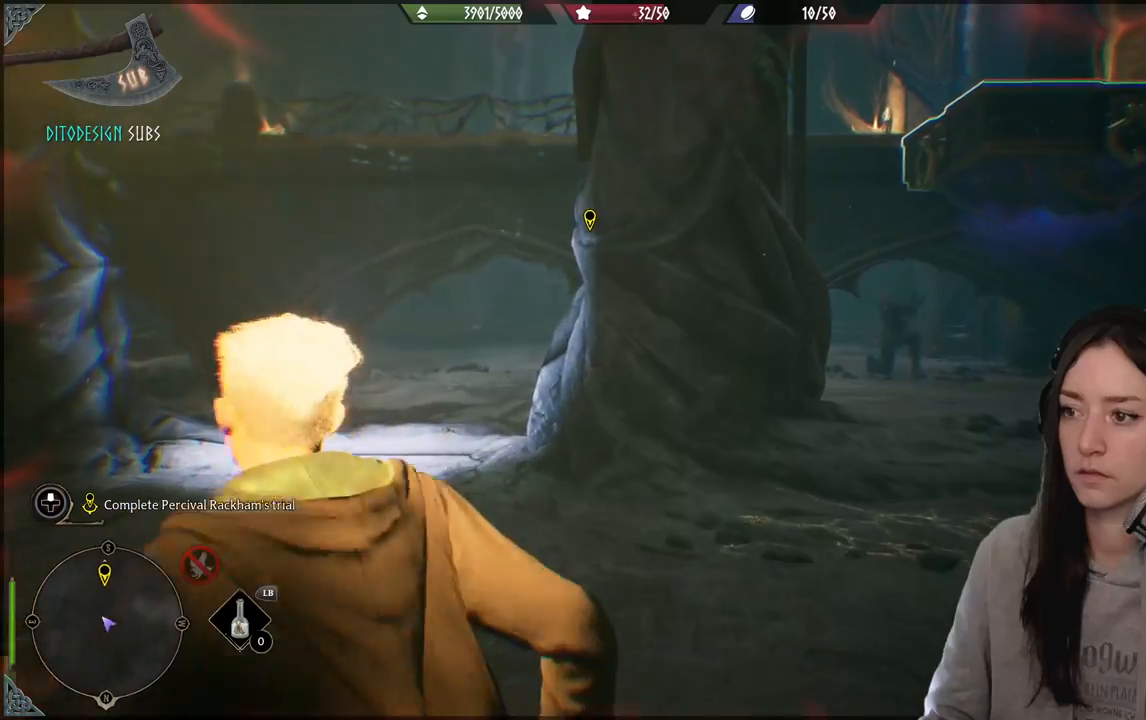
{"buttons": [], "left_stick": "left", "right_stick": "center", "events": [[83, "left_stick", "up-left"], [167, "right_stick", "down-left"], [417, "right_stick", "center"], [467, "left_stick", "left"]]}
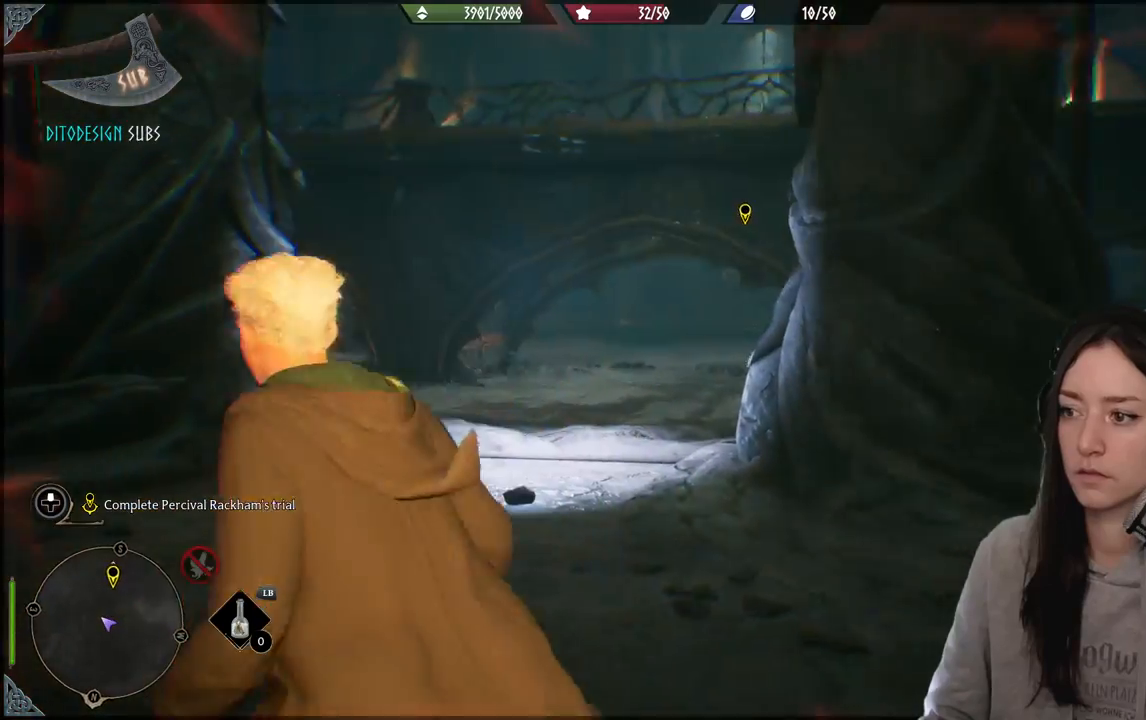
{"buttons": [], "left_stick": "left", "right_stick": "center", "events": [[183, "right_stick", "right"], [283, "right_stick", "center"]]}
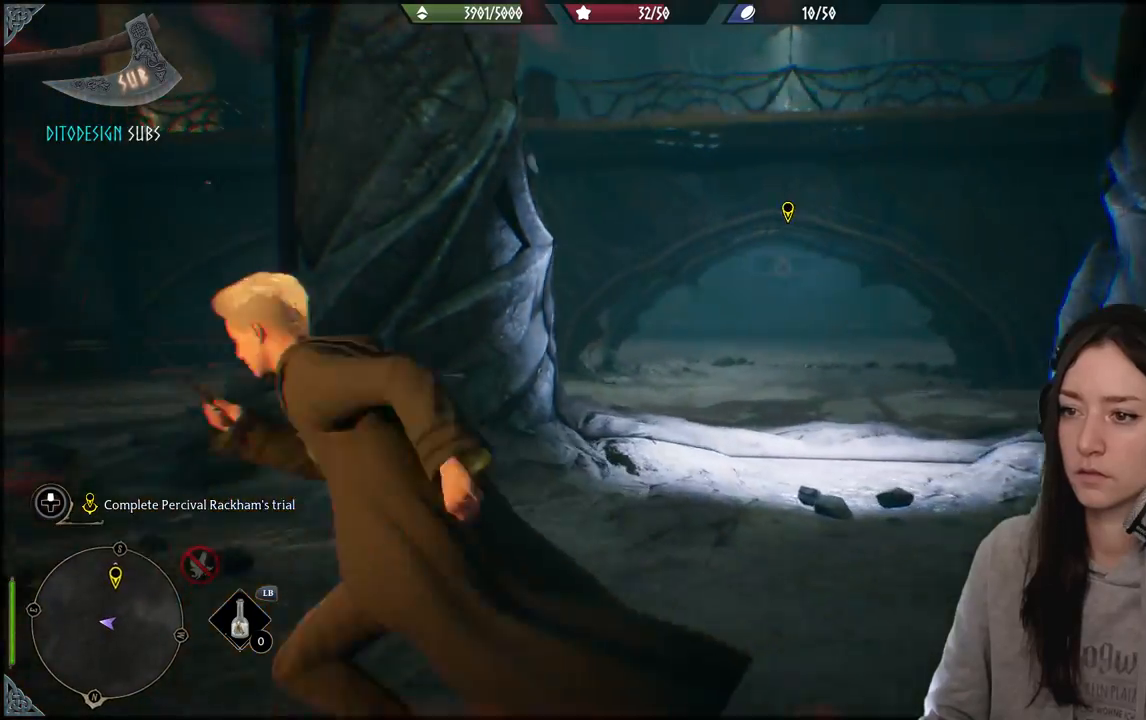
{"buttons": [], "left_stick": "up-left", "right_stick": "right", "events": [[33, "left_stick", "up-left"], [217, "right_stick", "right"]]}
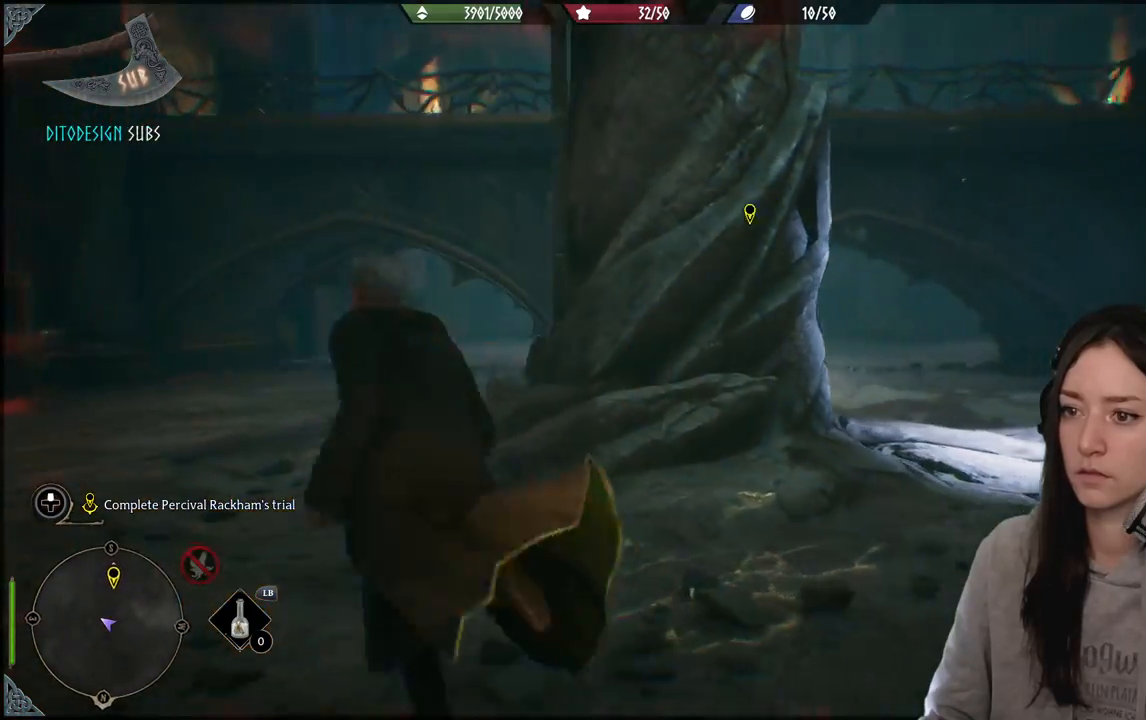
{"buttons": [], "left_stick": "up-left", "right_stick": "right", "events": []}
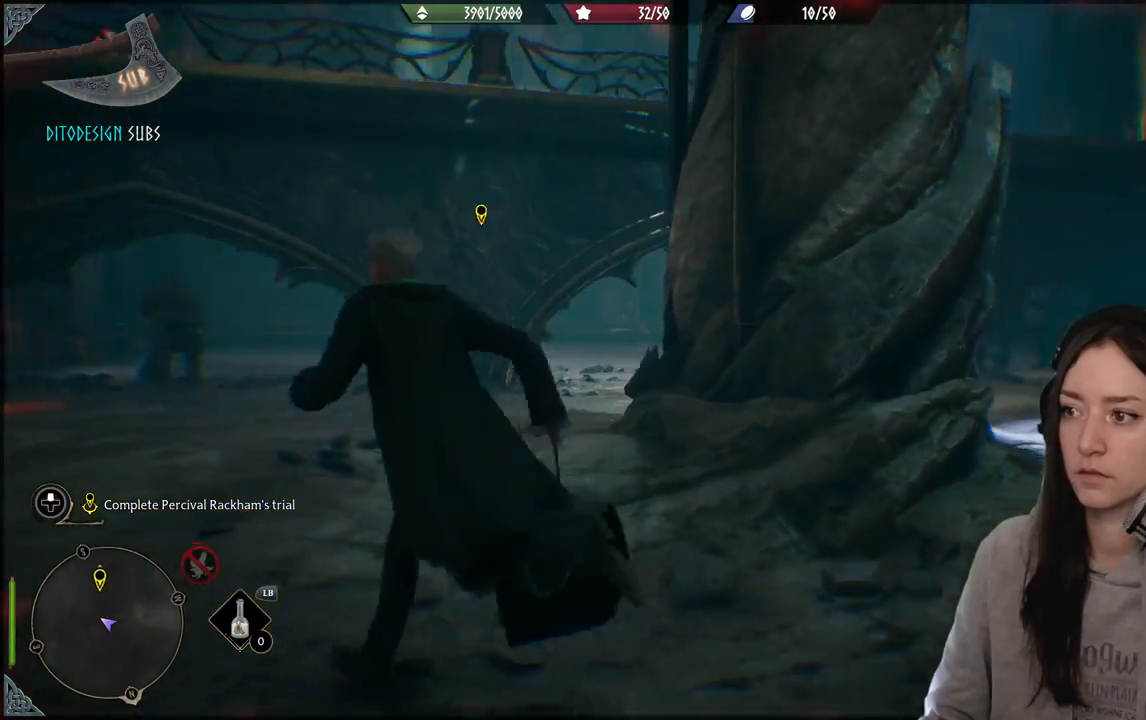
{"buttons": [], "left_stick": "up-left", "right_stick": "right", "events": []}
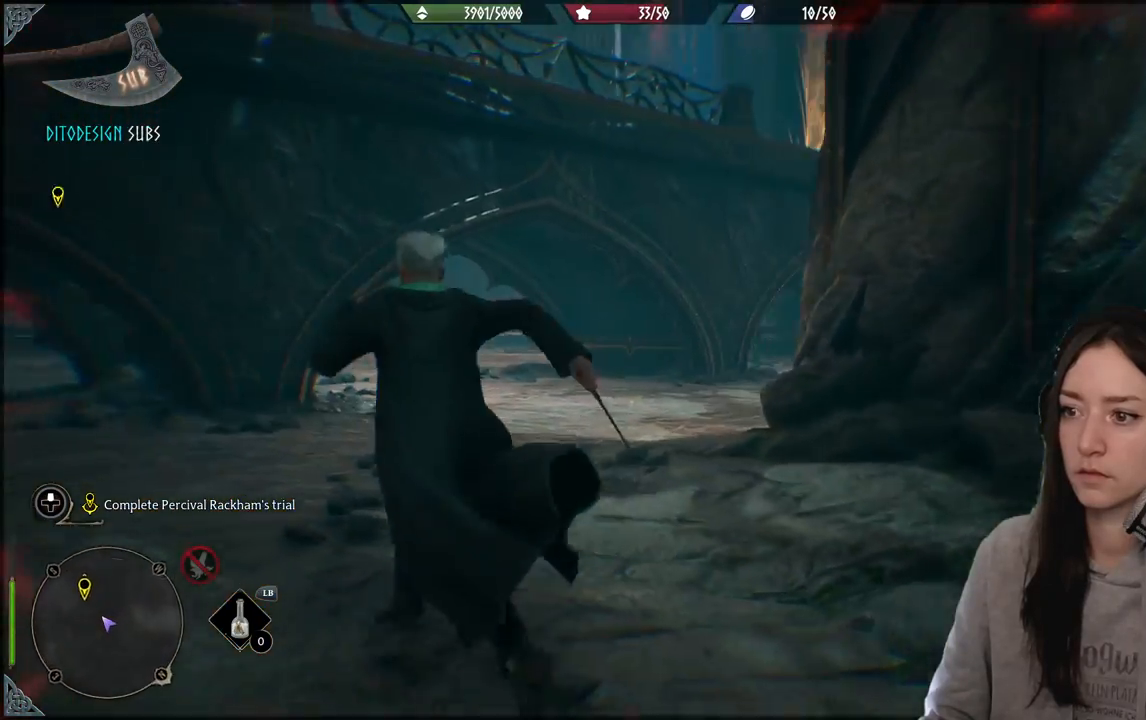
{"buttons": [], "left_stick": "up-left", "right_stick": "right", "events": []}
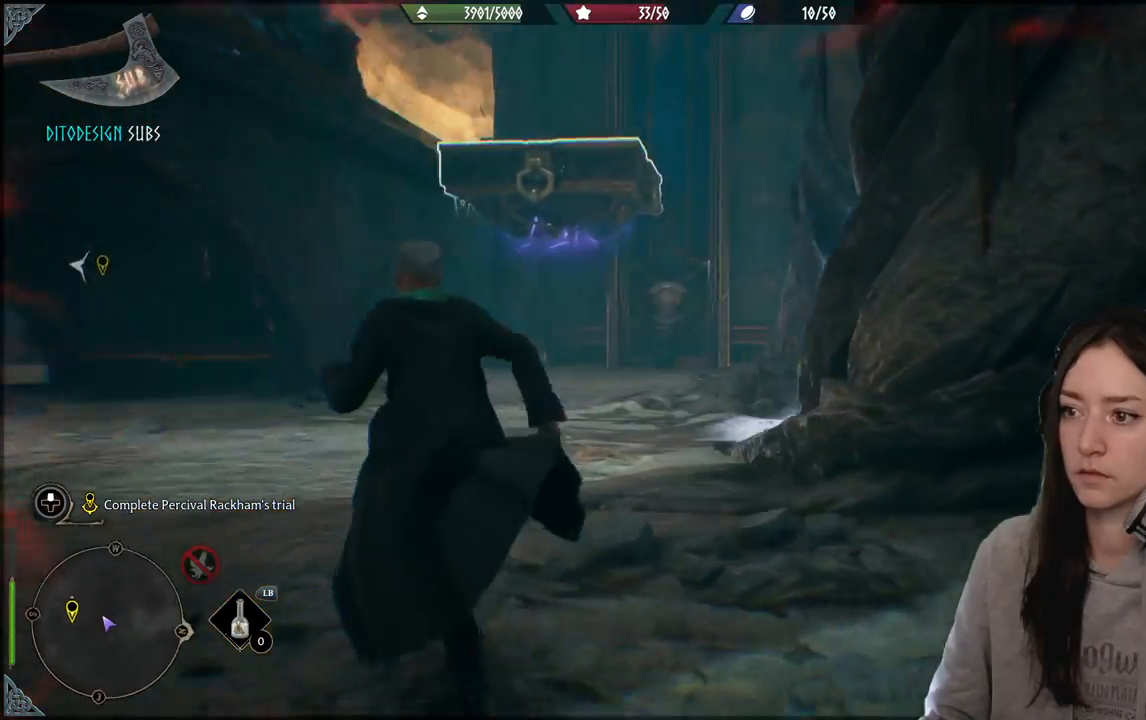
{"buttons": [], "left_stick": "up-left", "right_stick": "right", "events": []}
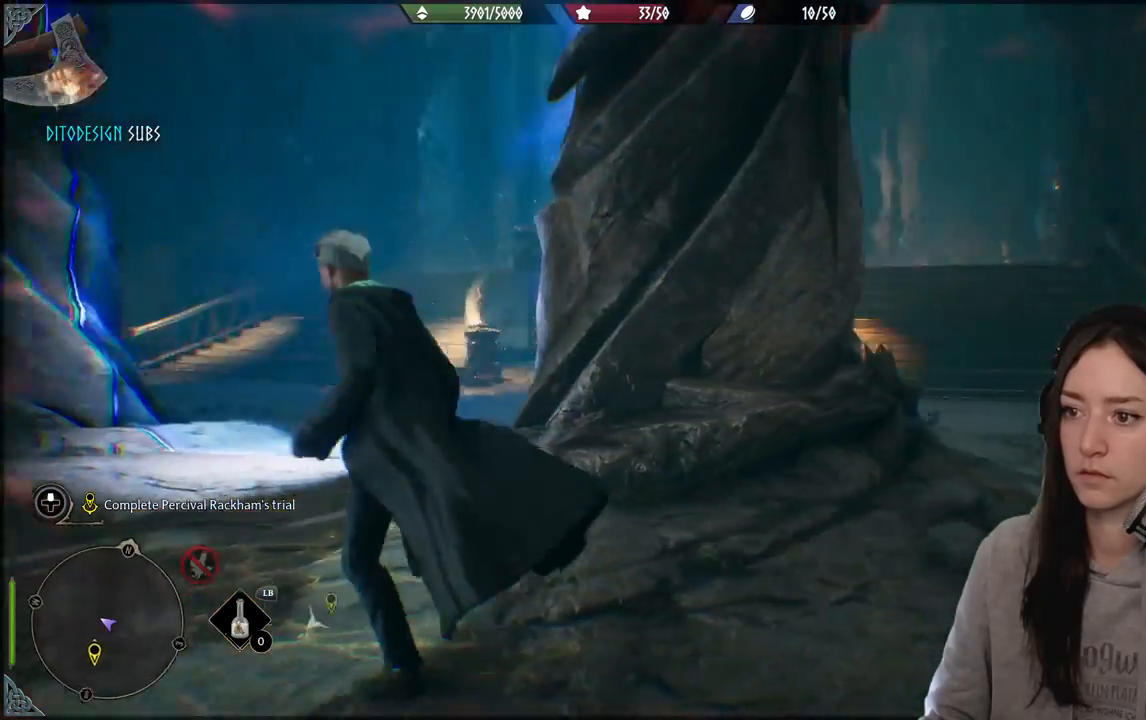
{"buttons": [], "left_stick": "up-left", "right_stick": "center", "events": [[50, "right_stick", "center"]]}
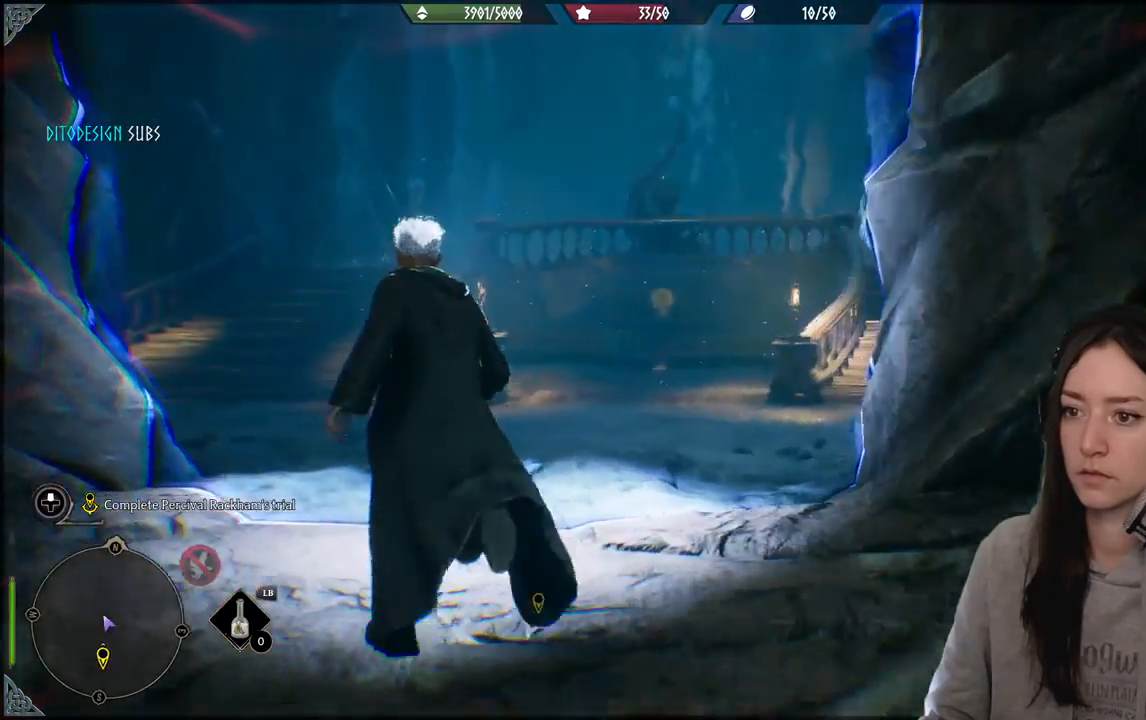
{"buttons": [], "left_stick": "up", "right_stick": "left", "events": [[250, "left_stick", "up"], [433, "right_stick", "left"]]}
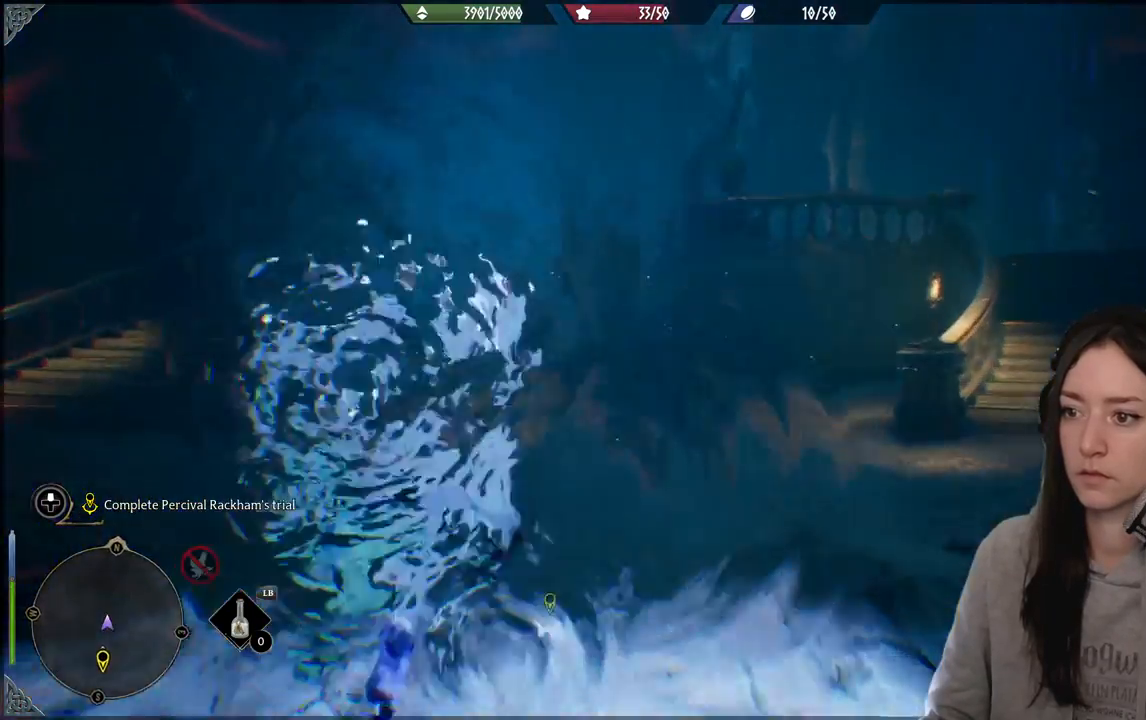
{"buttons": [], "left_stick": "up", "right_stick": "left", "events": []}
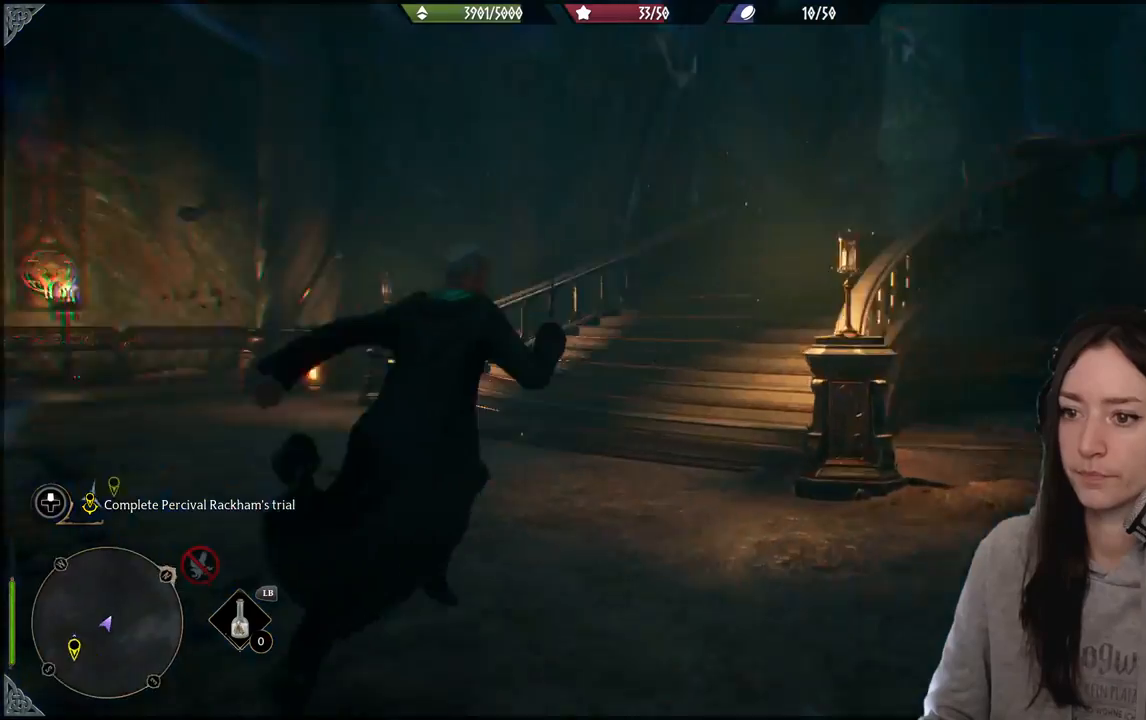
{"buttons": [], "left_stick": "up", "right_stick": "left", "events": []}
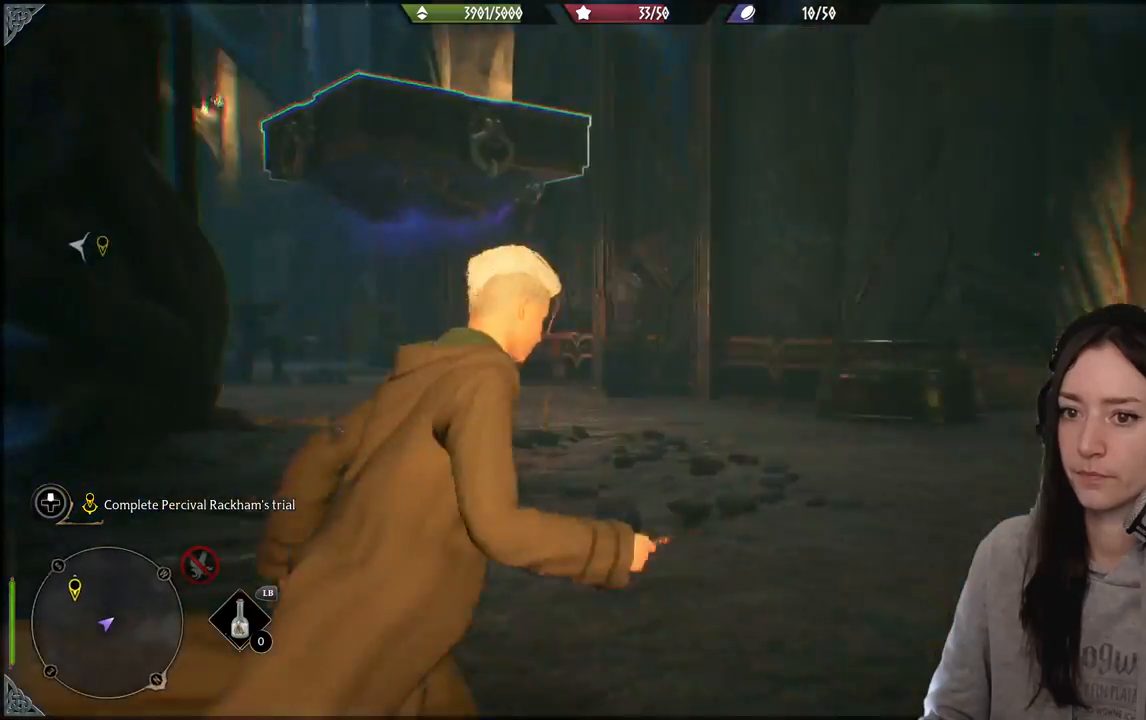
{"buttons": [], "left_stick": "right", "right_stick": "center", "events": [[100, "left_stick", "up-right"], [383, "right_stick", "center"], [417, "left_stick", "right"]]}
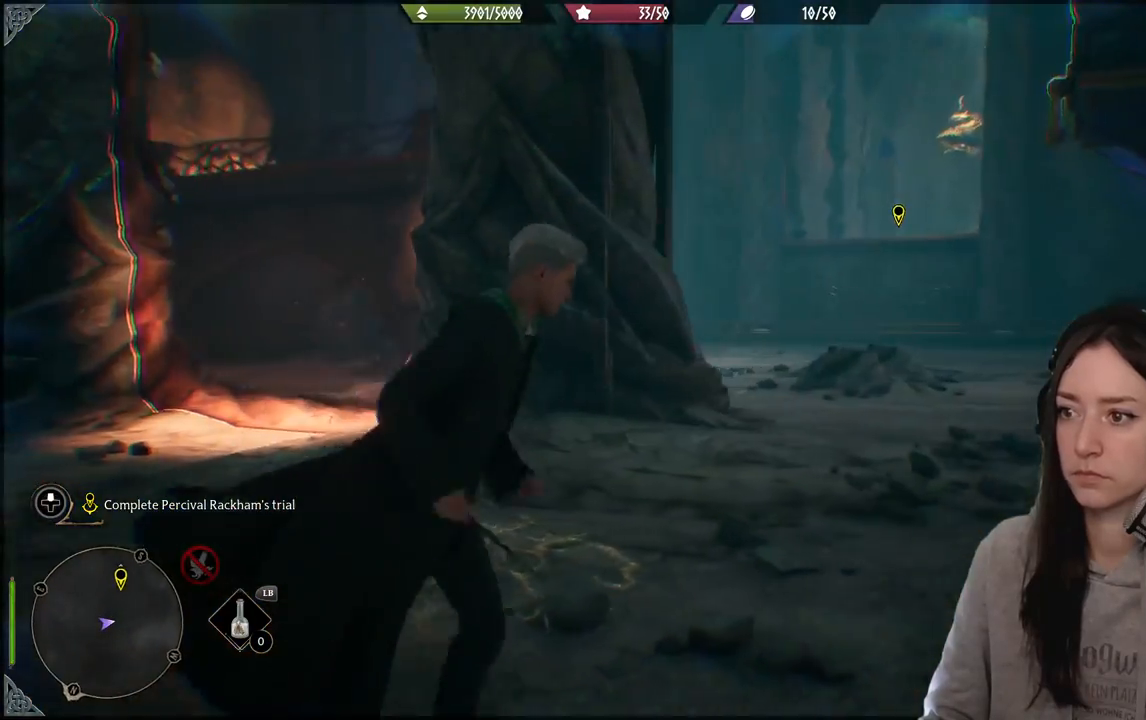
{"buttons": [], "left_stick": "center", "right_stick": "center", "events": [[333, "left_stick", "center"]]}
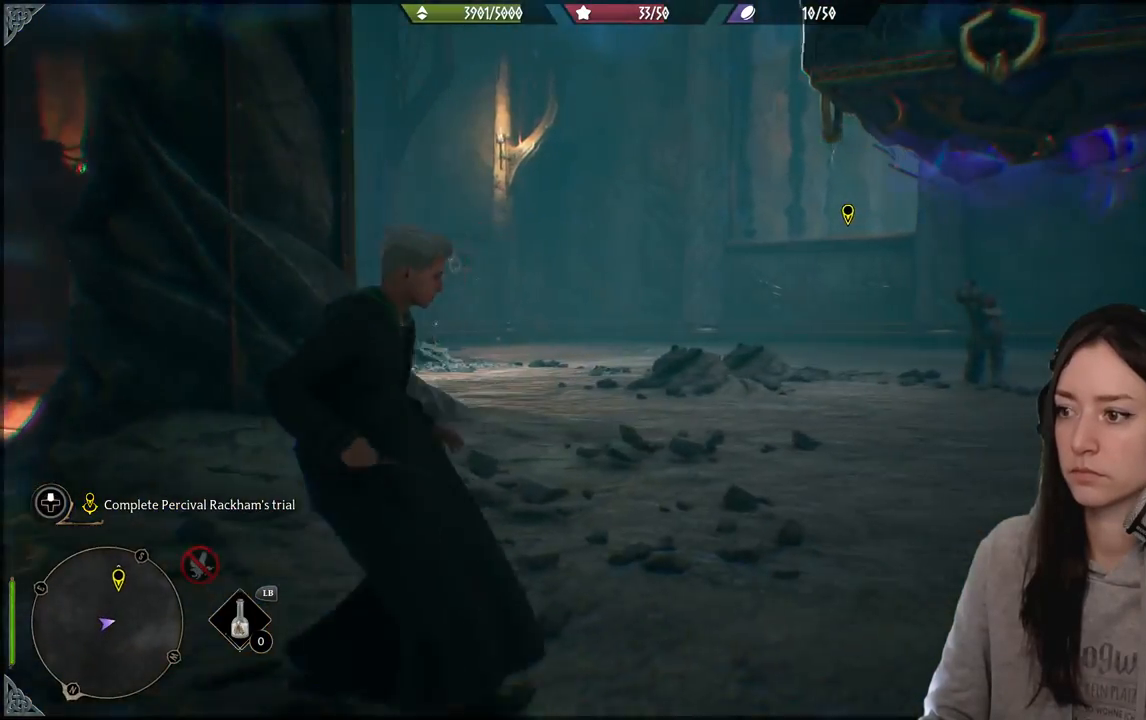
{"buttons": [], "left_stick": "up-right", "right_stick": "center", "events": [[150, "left_stick", "right"], [200, "right_stick", "up-right"], [283, "left_stick", "up-right"], [417, "right_stick", "center"]]}
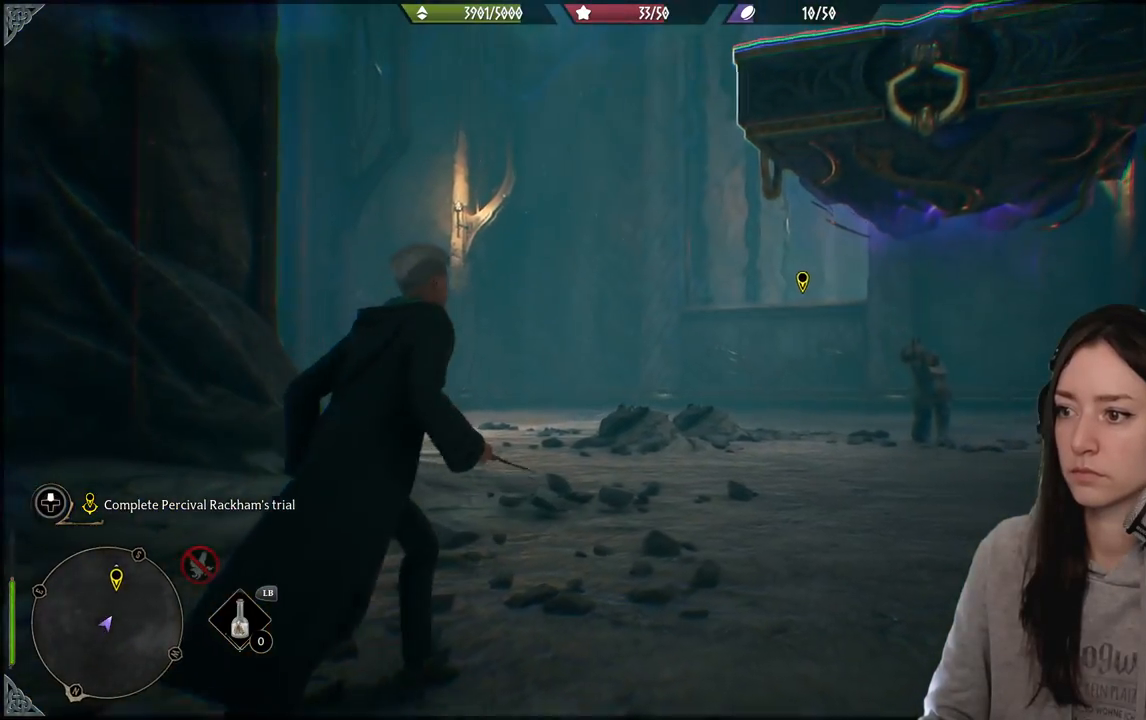
{"buttons": [], "left_stick": "up", "right_stick": "center", "events": [[83, "left_stick", "up"], [350, "L3", "down"], [467, "L3", "up"]]}
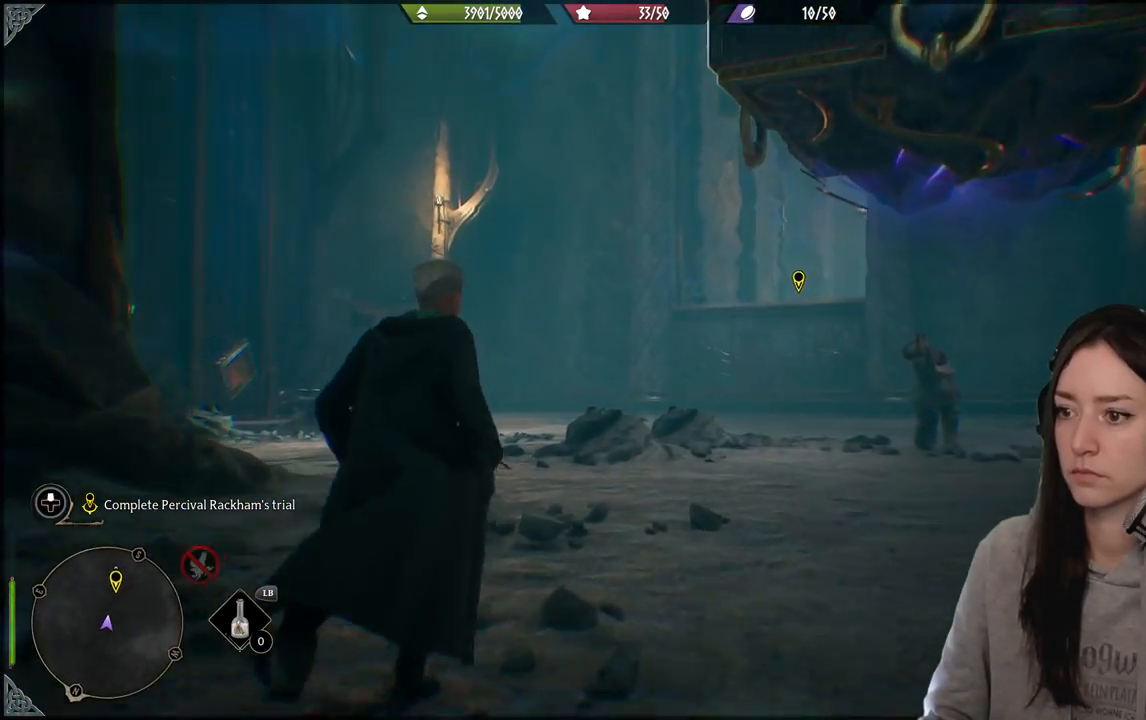
{"buttons": [], "left_stick": "up", "right_stick": "center", "events": [[33, "right_stick", "down-left"], [467, "right_stick", "center"]]}
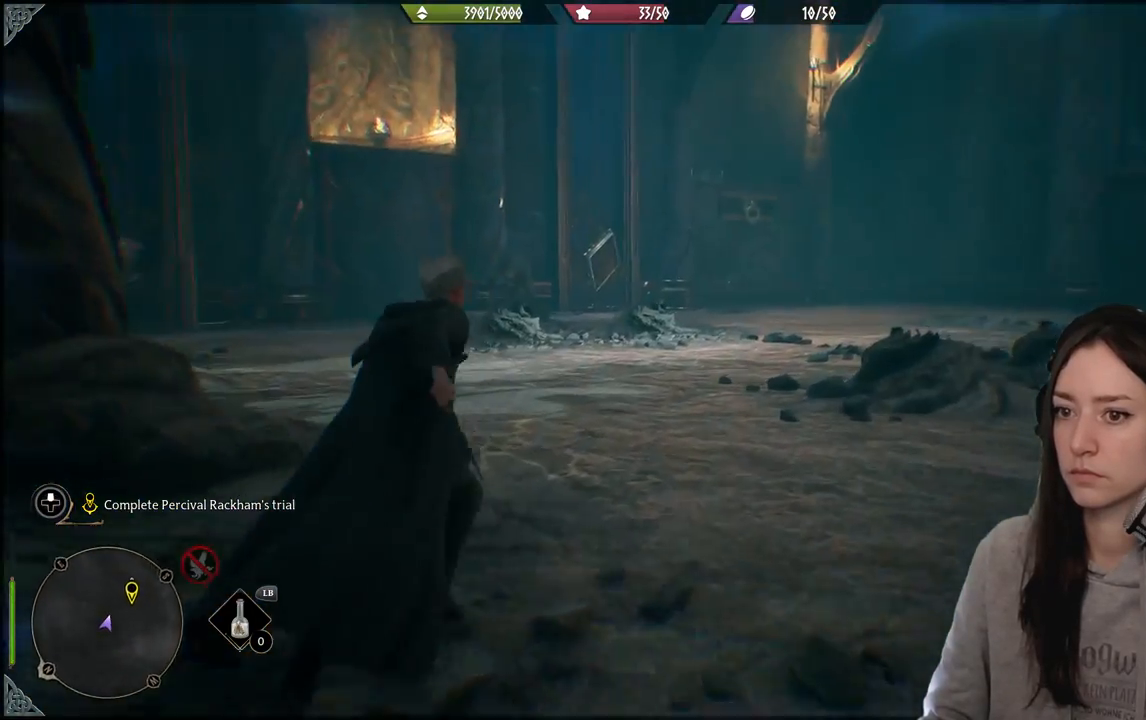
{"buttons": [], "left_stick": "center", "right_stick": "right", "events": [[233, "left_stick", "center"], [450, "right_stick", "right"]]}
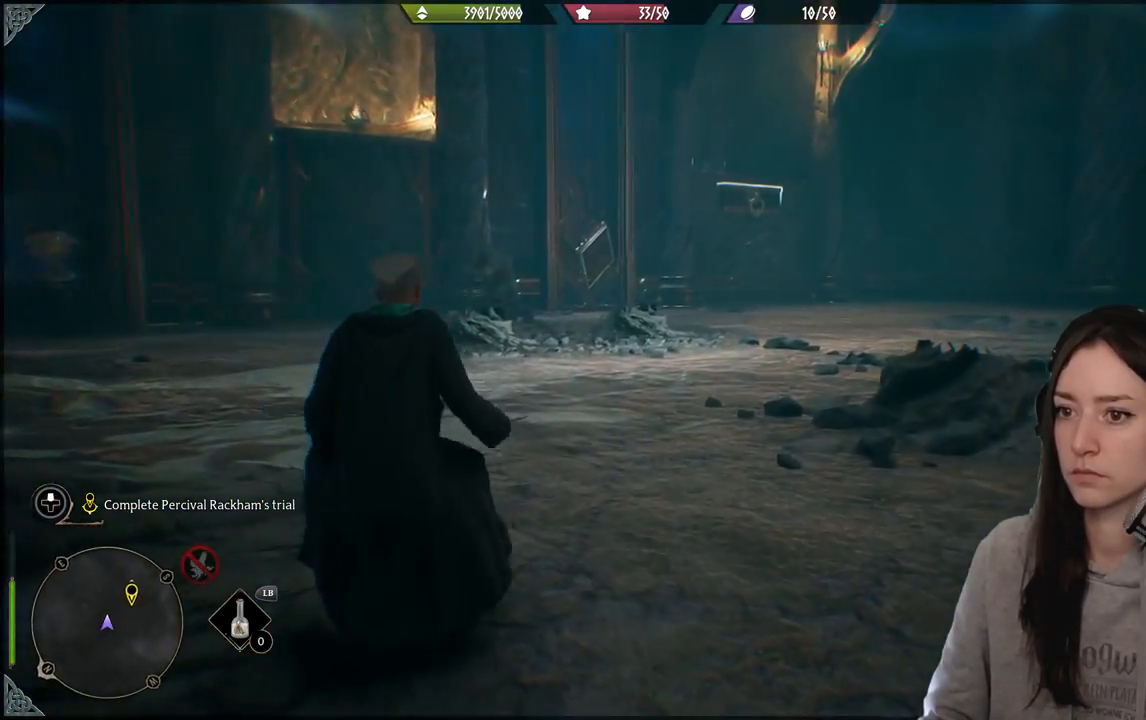
{"buttons": [], "left_stick": "right", "right_stick": "center", "events": [[417, "right_stick", "center"], [500, "left_stick", "right"]]}
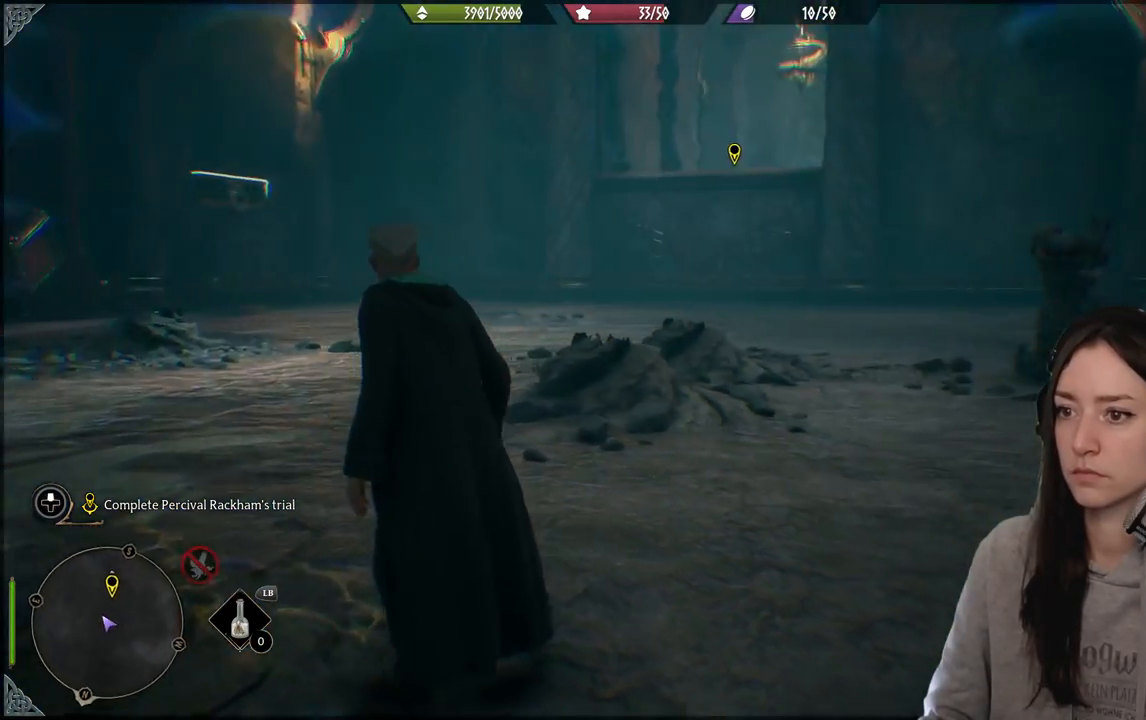
{"buttons": [], "left_stick": "right", "right_stick": "right", "events": [[50, "left_stick", "down-right"], [50, "right_stick", "right"], [333, "left_stick", "right"]]}
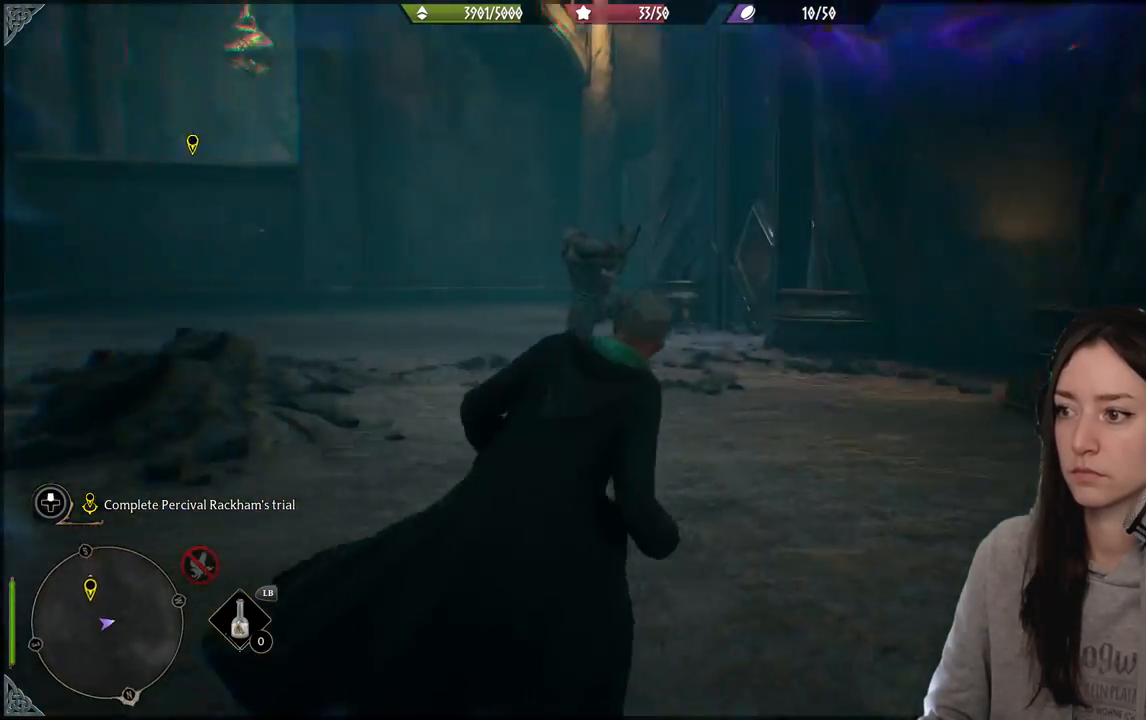
{"buttons": [], "left_stick": "right", "right_stick": "center", "events": [[50, "left_stick", "center"], [300, "left_stick", "right"], [417, "right_stick", "center"]]}
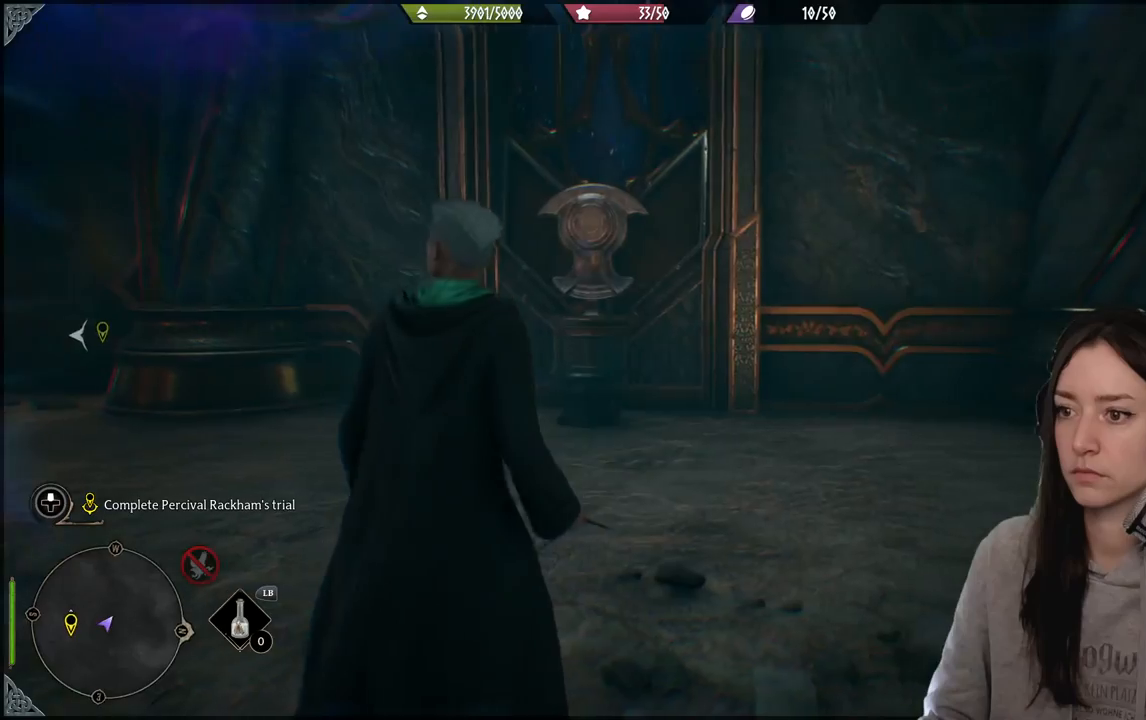
{"buttons": [], "left_stick": "right", "right_stick": "left", "events": [[100, "left_stick", "up-right"], [250, "right_stick", "left"], [400, "left_stick", "right"]]}
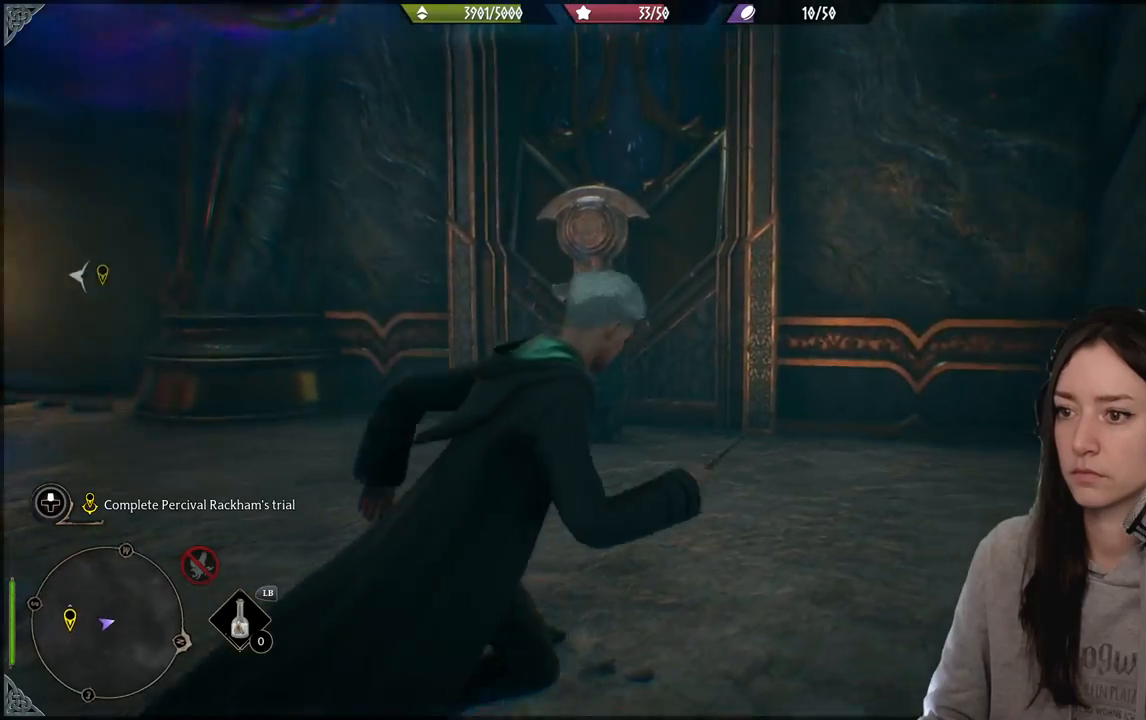
{"buttons": [], "left_stick": "right", "right_stick": "up-left", "events": [[333, "right_stick", "up-left"]]}
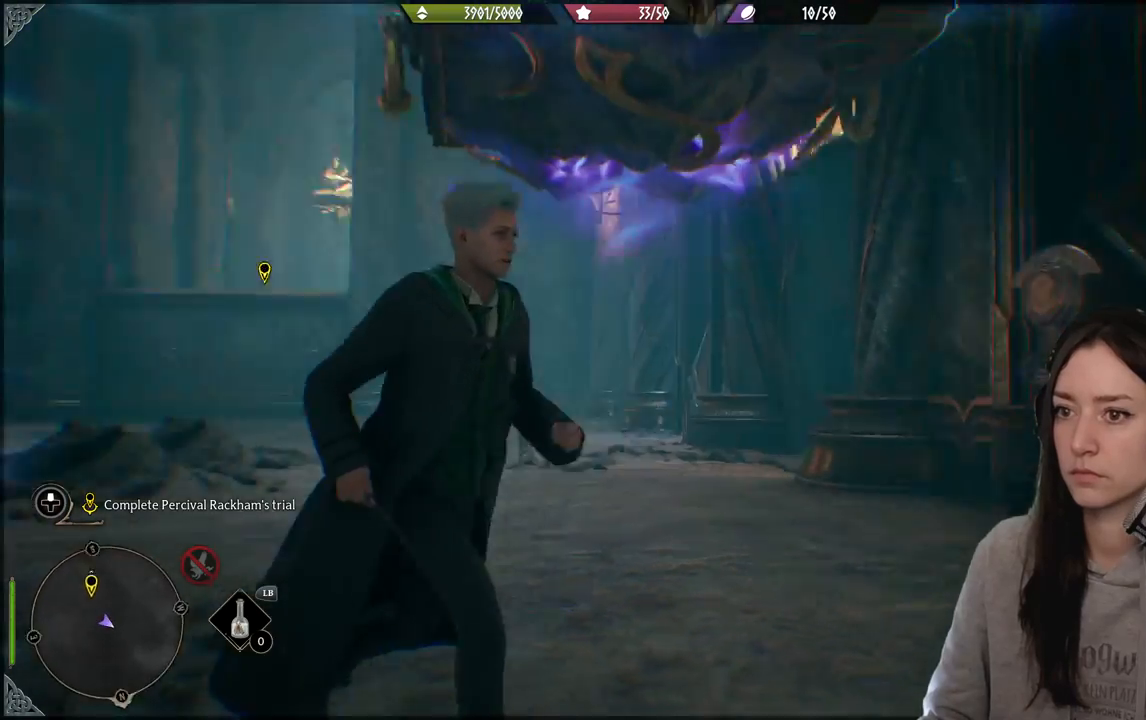
{"buttons": [], "left_stick": "up", "right_stick": "center", "events": [[50, "left_stick", "center"], [150, "right_stick", "center"], [417, "left_stick", "up"]]}
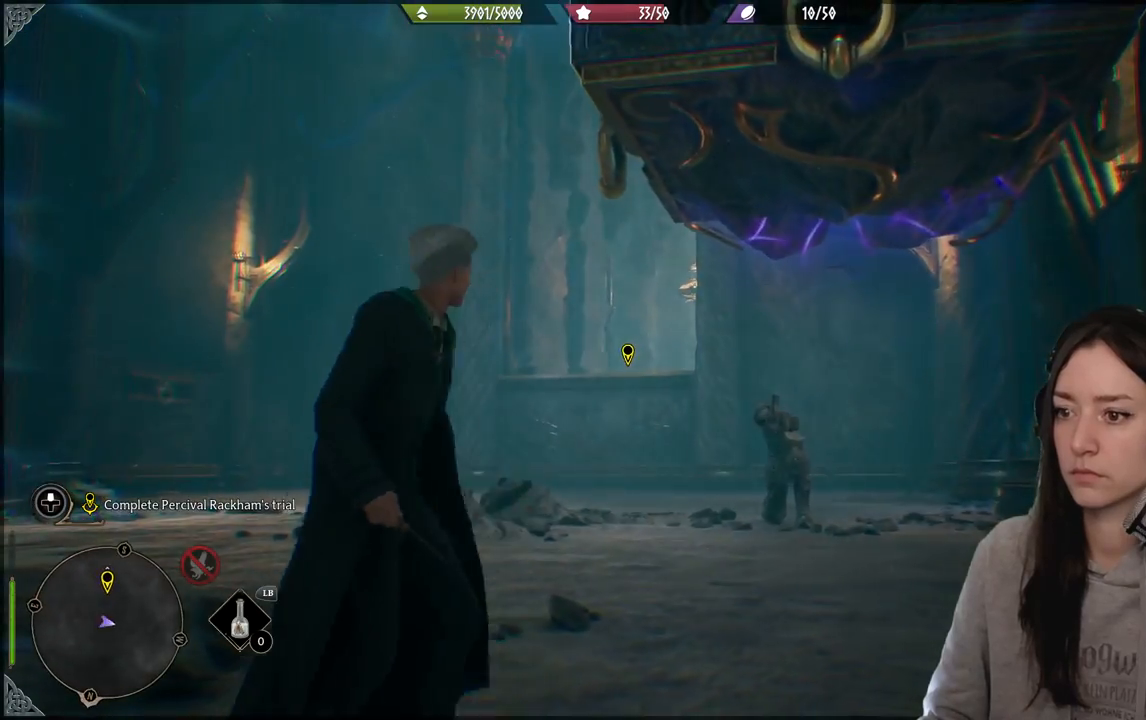
{"buttons": [], "left_stick": "down", "right_stick": "up", "events": [[200, "left_stick", "center"], [250, "left_stick", "down-right"], [333, "left_stick", "down"], [433, "right_stick", "up"]]}